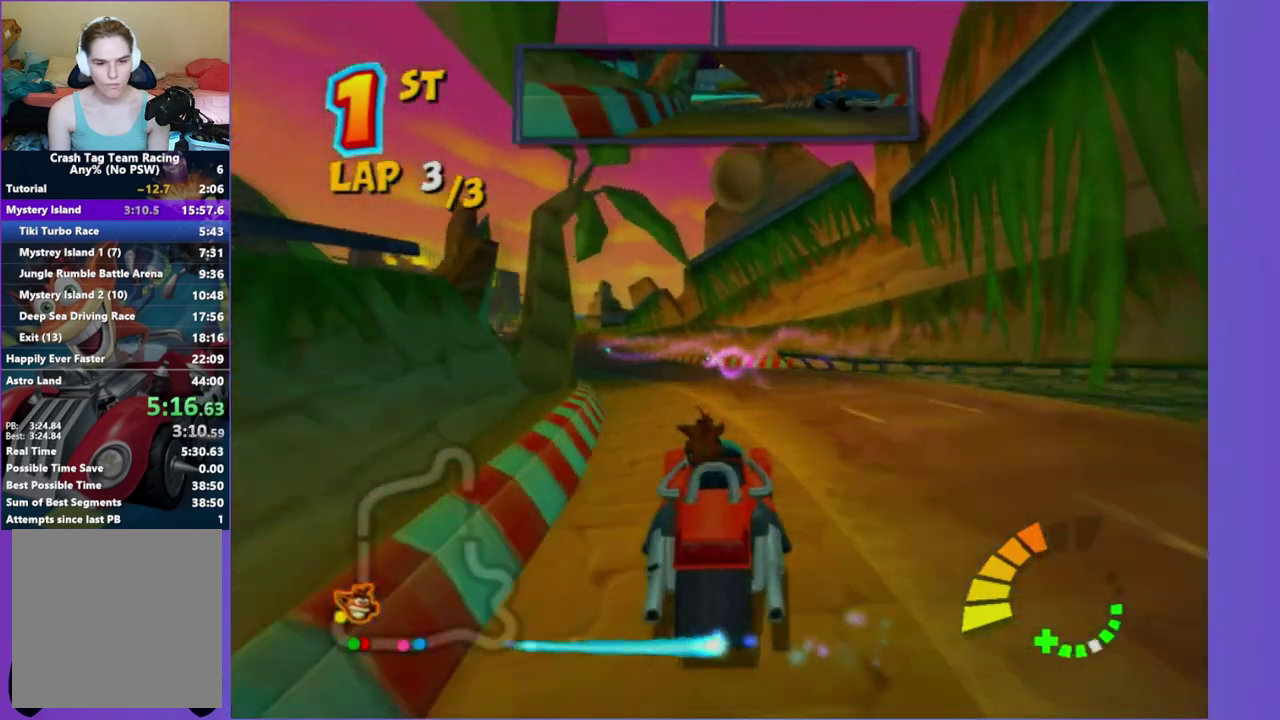
Gameplay with a controller (Xbox layout); each line is a JSON object with the inputs held at the frame after it. "events" lists button and stick changes between this image and that frame as [ms after this image, input, new state], when the widget could be followed in between. Not read: L3 R3.
{"buttons": ["R2"], "left_stick": "center", "right_stick": "center", "events": []}
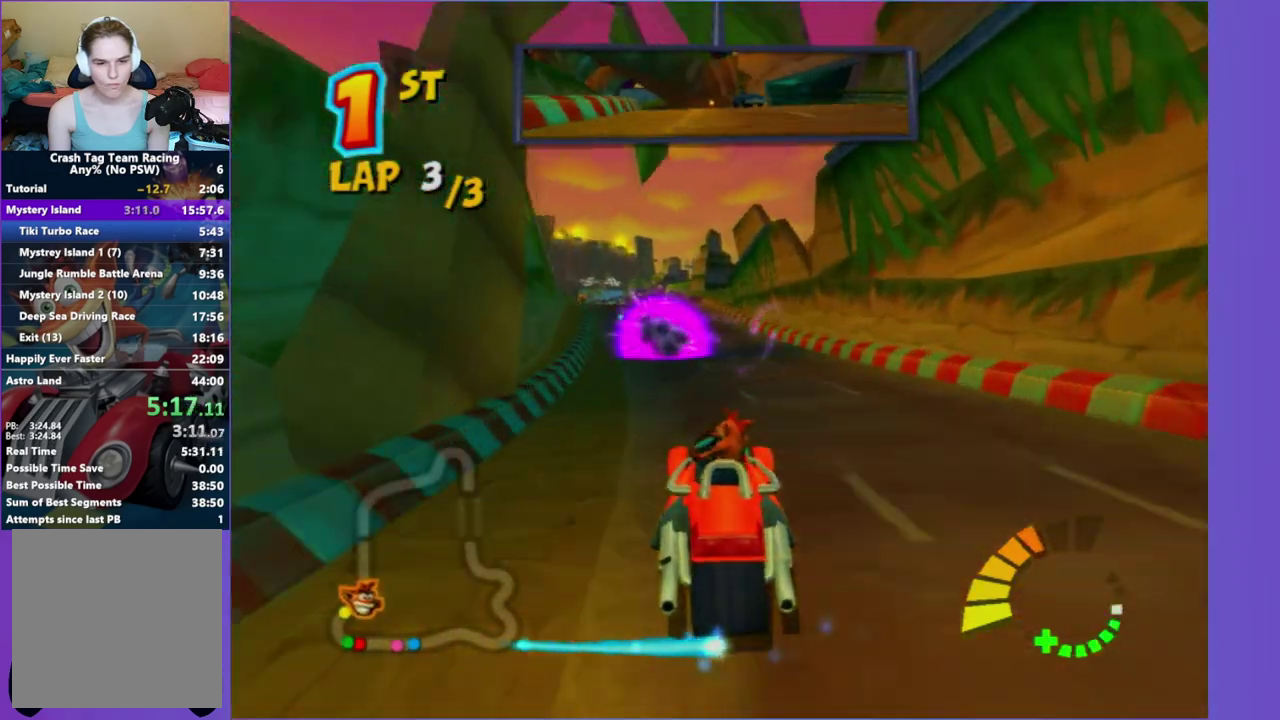
{"buttons": ["R2"], "left_stick": "center", "right_stick": "center", "events": [[50, "left_stick", "left"], [433, "left_stick", "center"]]}
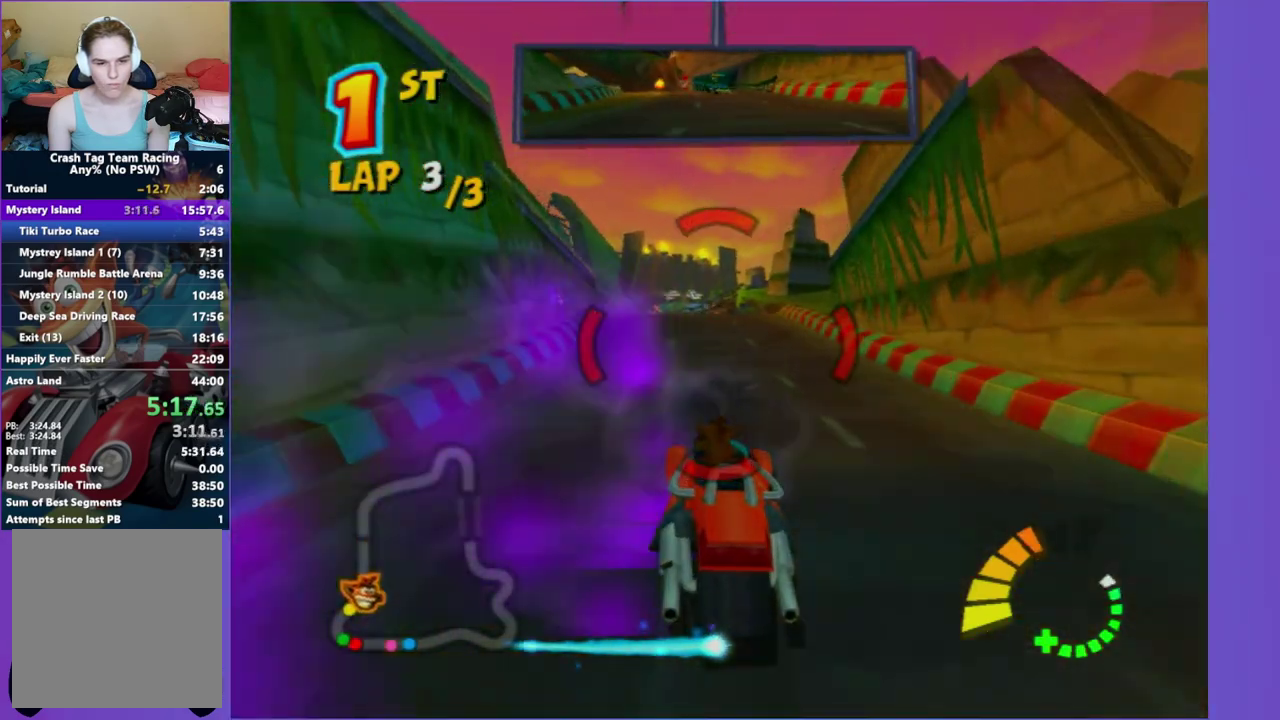
{"buttons": ["R2"], "left_stick": "center", "right_stick": "center", "events": []}
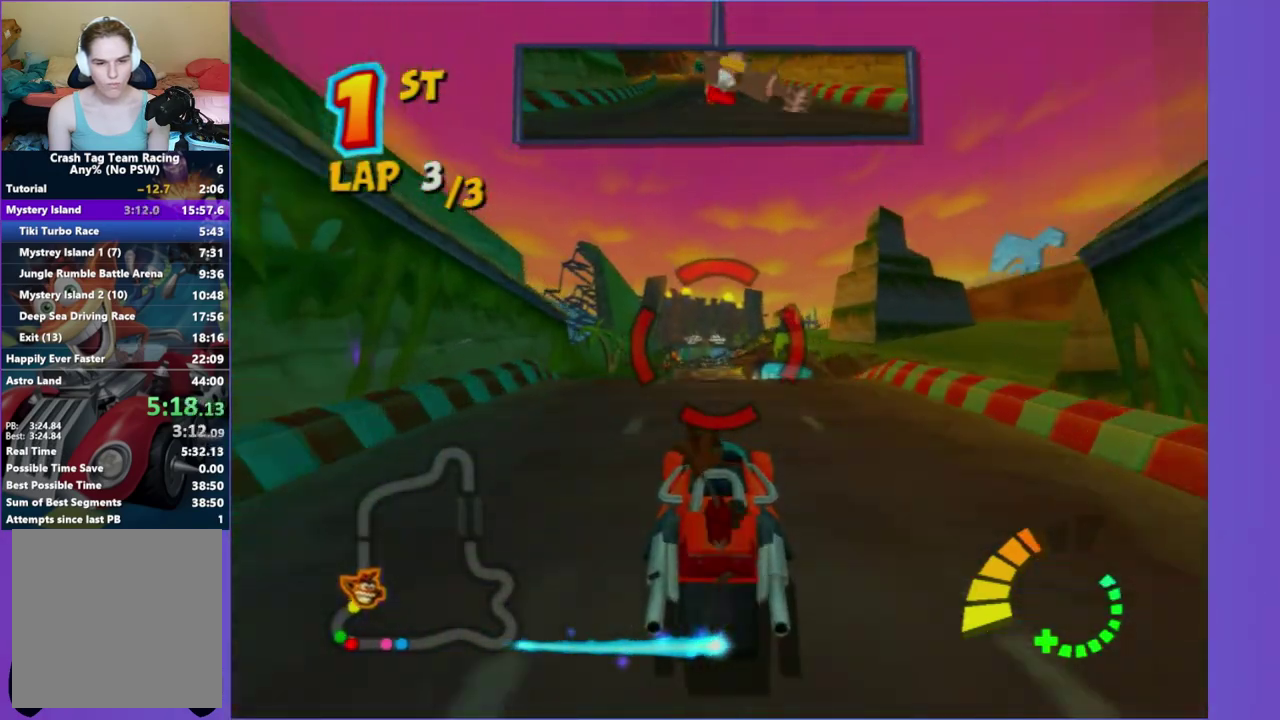
{"buttons": ["R2"], "left_stick": "center", "right_stick": "center", "events": [[150, "left_stick", "left"], [233, "left_stick", "center"]]}
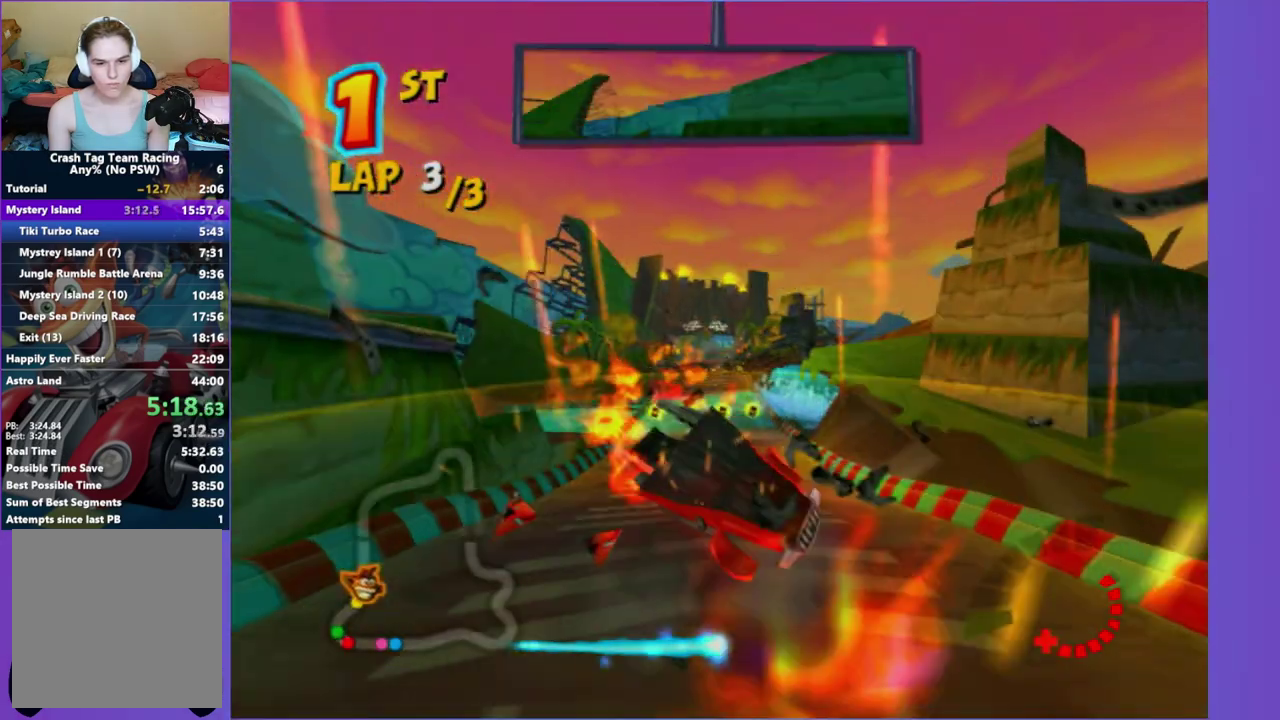
{"buttons": ["R2"], "left_stick": "center", "right_stick": "center", "events": []}
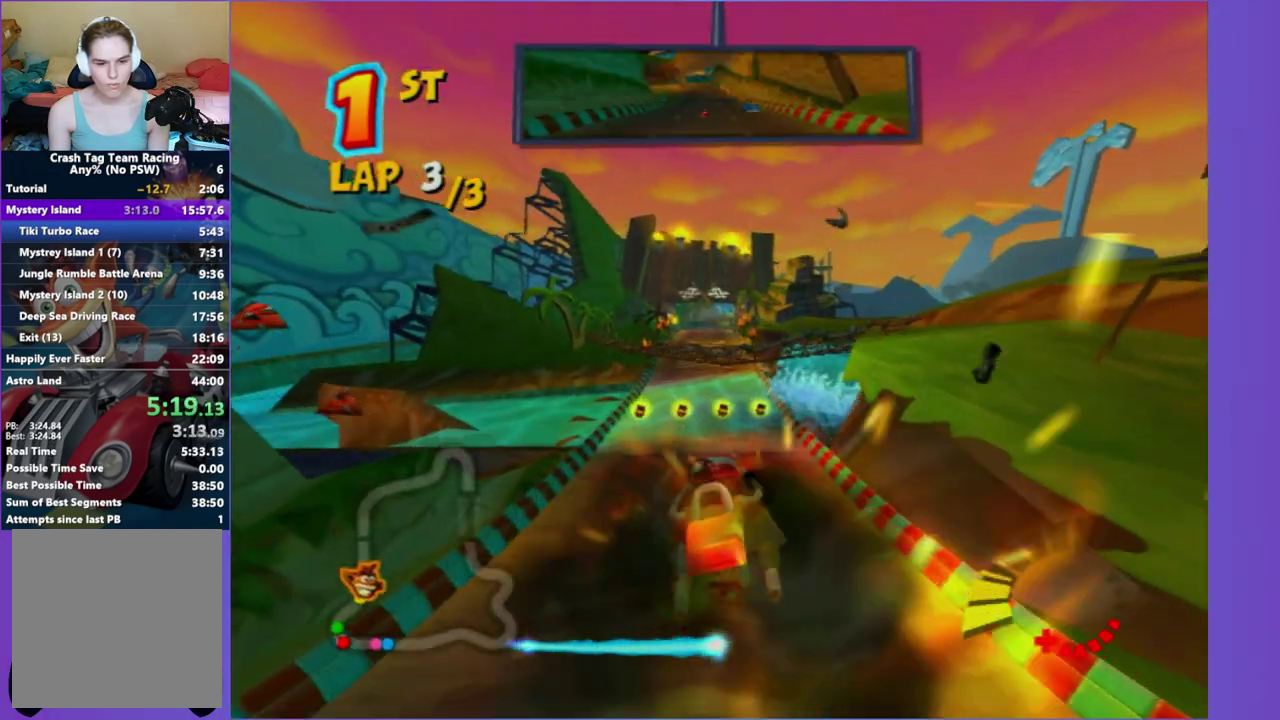
{"buttons": ["R2"], "left_stick": "center", "right_stick": "center", "events": []}
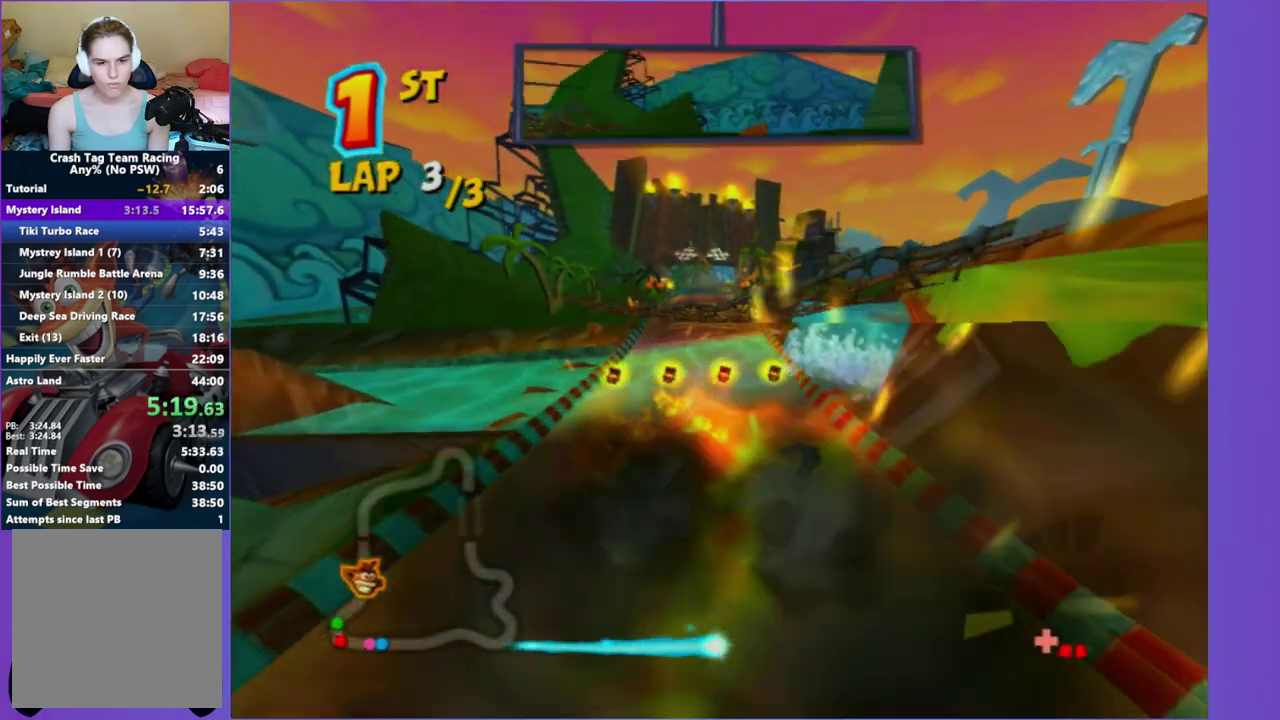
{"buttons": ["B", "R2"], "left_stick": "down", "right_stick": "center", "events": [[417, "left_stick", "down"], [483, "B", "down"]]}
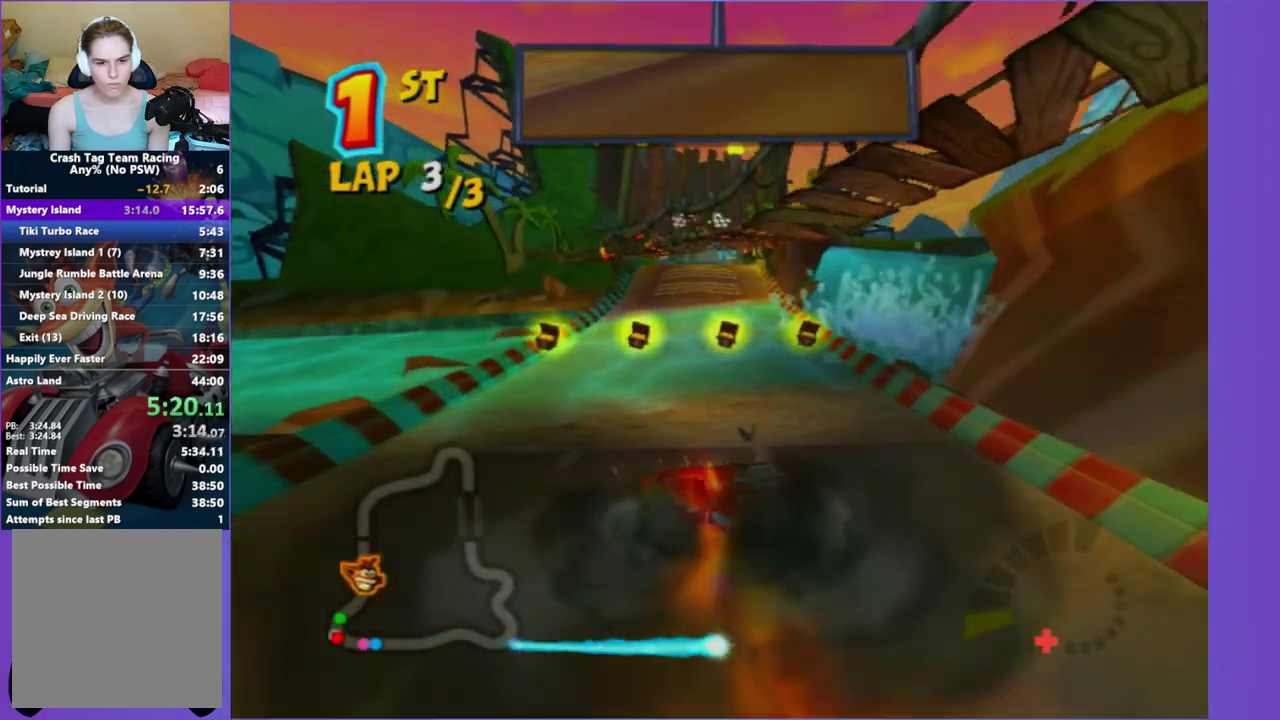
{"buttons": ["R2"], "left_stick": "down", "right_stick": "center", "events": [[33, "left_stick", "center"], [67, "B", "up"], [133, "left_stick", "down"], [200, "B", "down"], [267, "B", "up"], [317, "left_stick", "center"], [417, "B", "down"], [450, "left_stick", "down"], [483, "B", "up"]]}
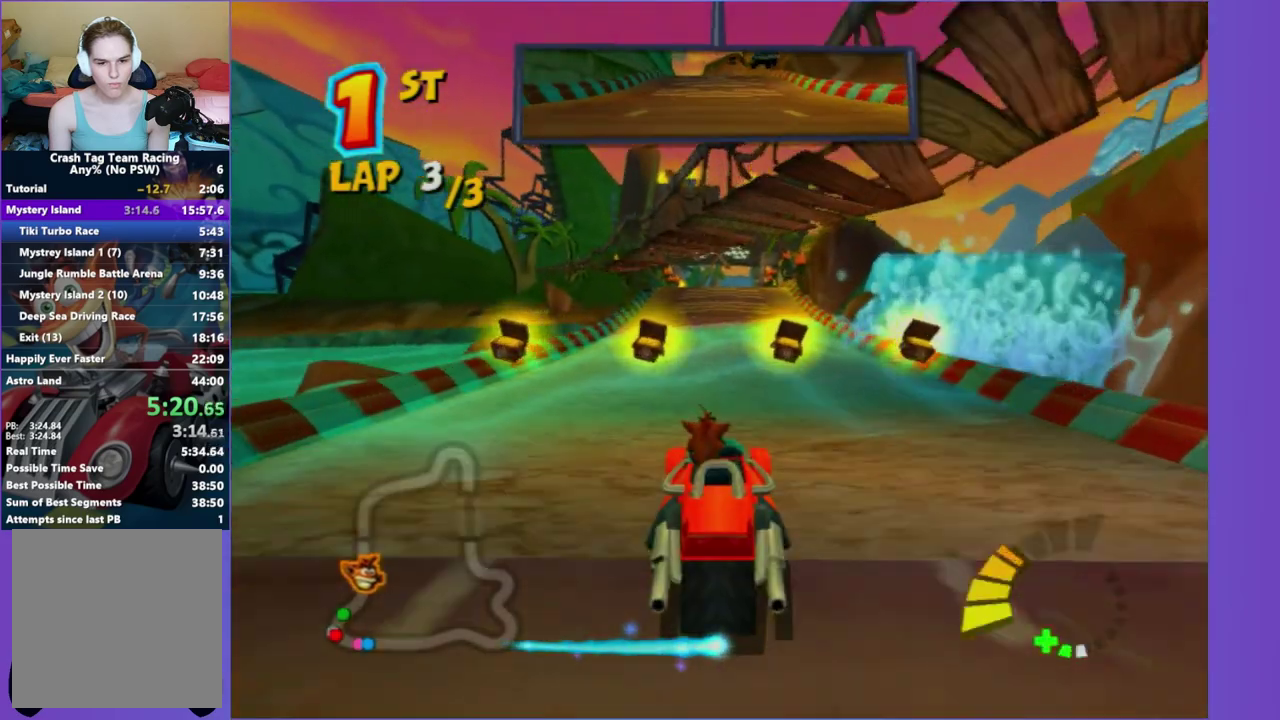
{"buttons": ["B", "R2"], "left_stick": "center", "right_stick": "center", "events": [[117, "B", "down"], [200, "B", "up"], [300, "B", "down"], [383, "B", "up"], [450, "left_stick", "center"], [500, "B", "down"]]}
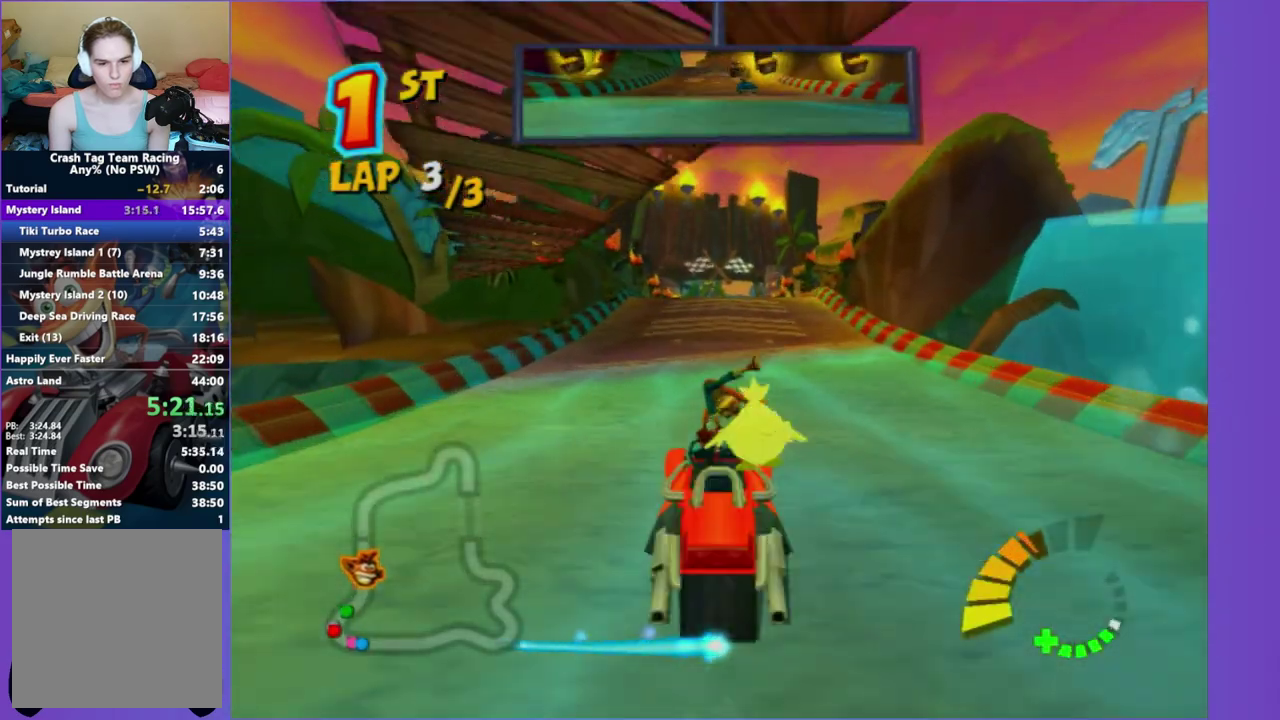
{"buttons": ["R2"], "left_stick": "center", "right_stick": "center", "events": [[83, "B", "up"]]}
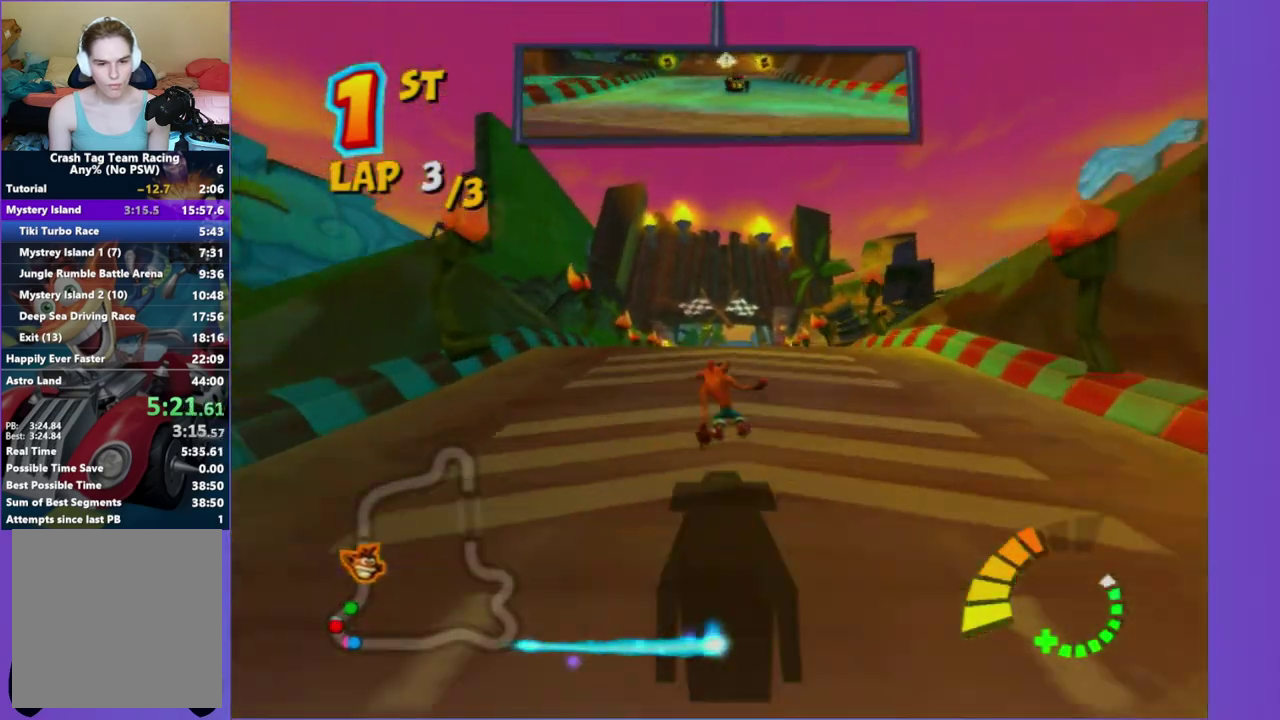
{"buttons": ["R2"], "left_stick": "center", "right_stick": "center", "events": []}
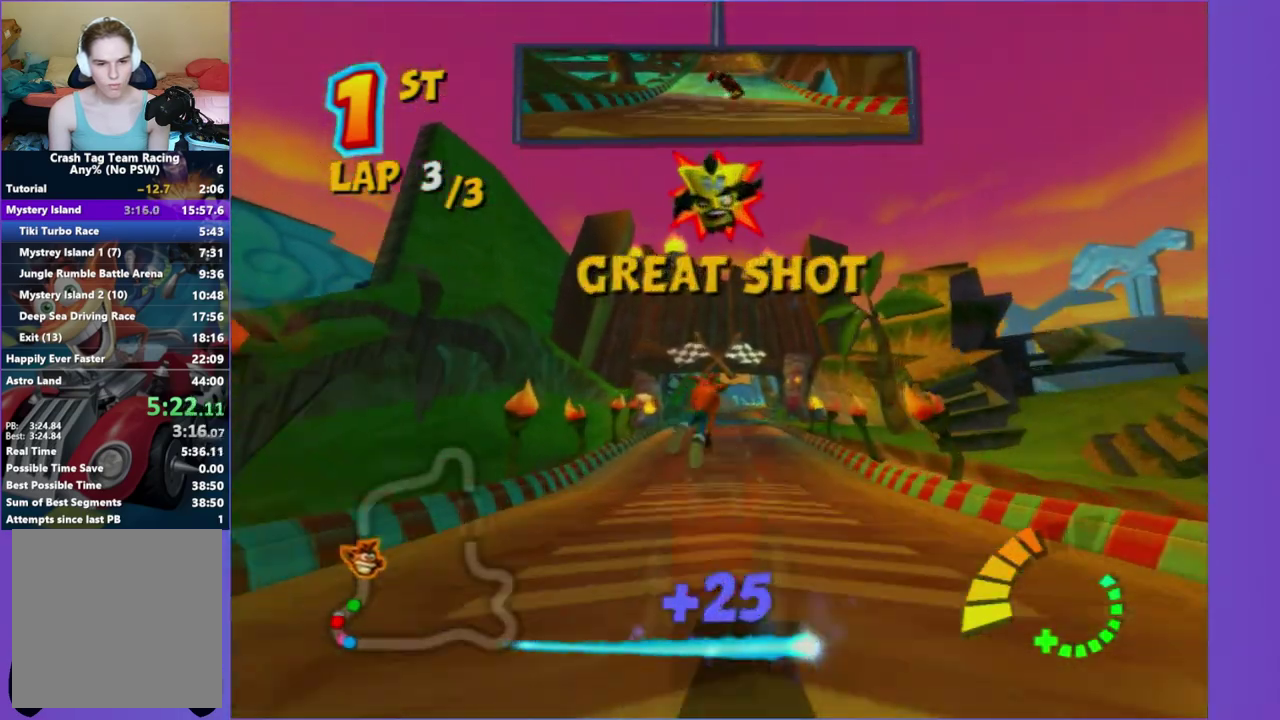
{"buttons": ["R2"], "left_stick": "center", "right_stick": "center", "events": []}
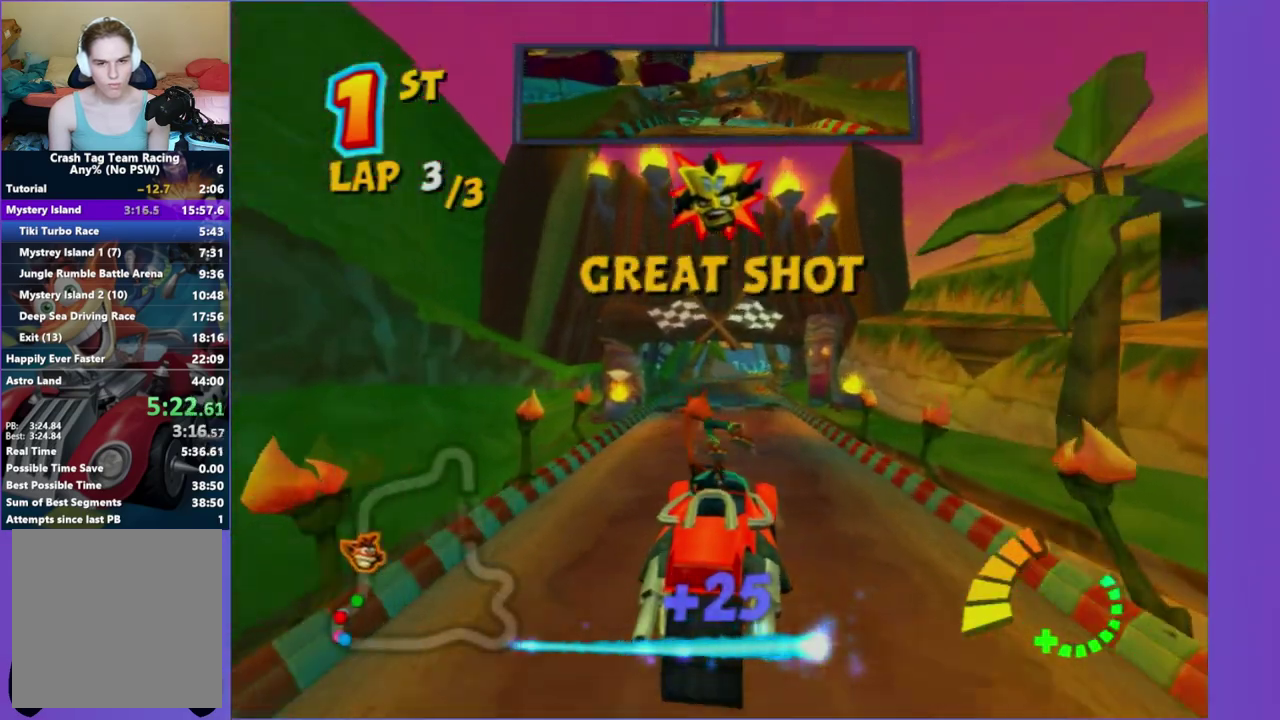
{"buttons": ["R2"], "left_stick": "center", "right_stick": "center", "events": []}
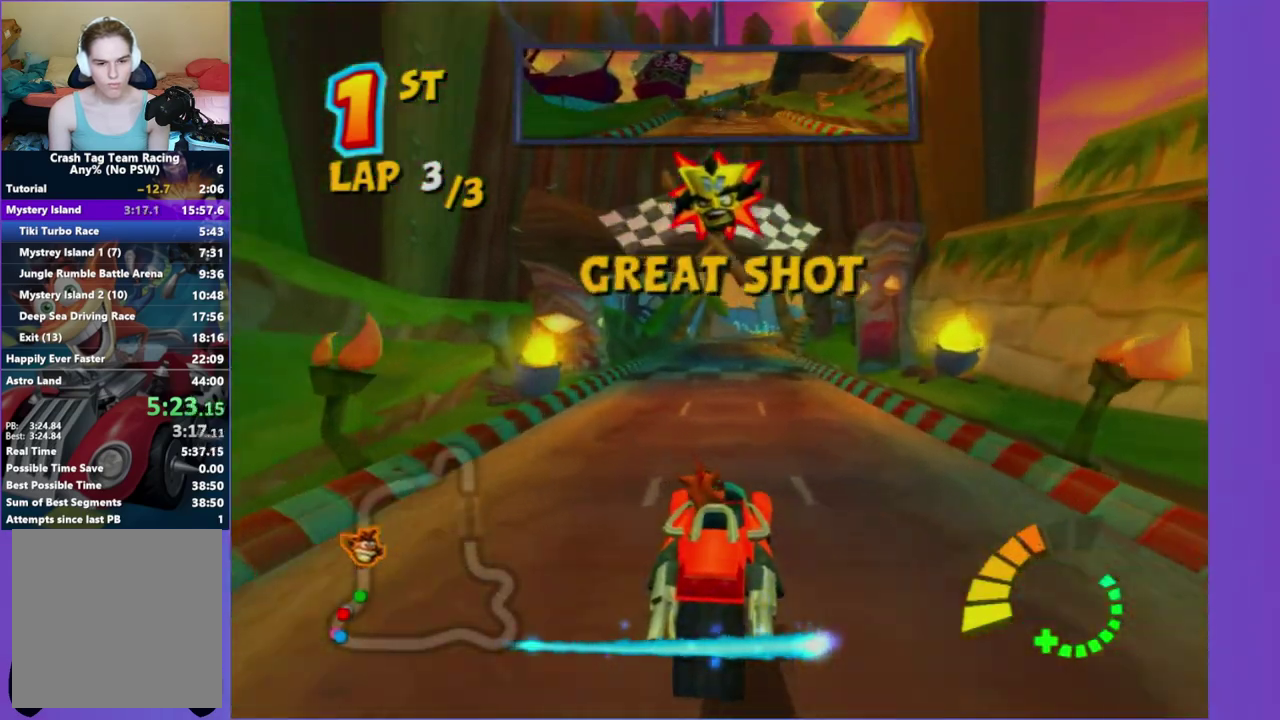
{"buttons": ["R2"], "left_stick": "center", "right_stick": "center", "events": []}
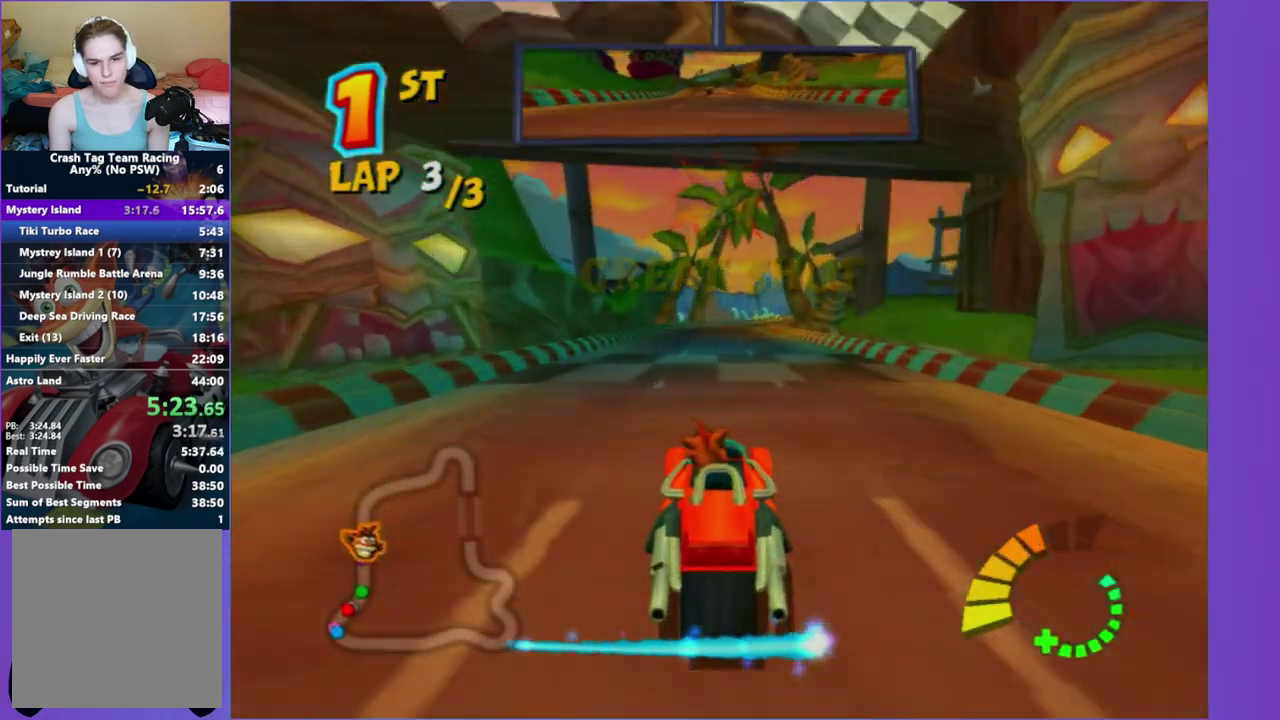
{"buttons": ["A"], "left_stick": "center", "right_stick": "center", "events": [[283, "A", "down"], [417, "A", "up"], [450, "R2", "up"], [500, "A", "down"]]}
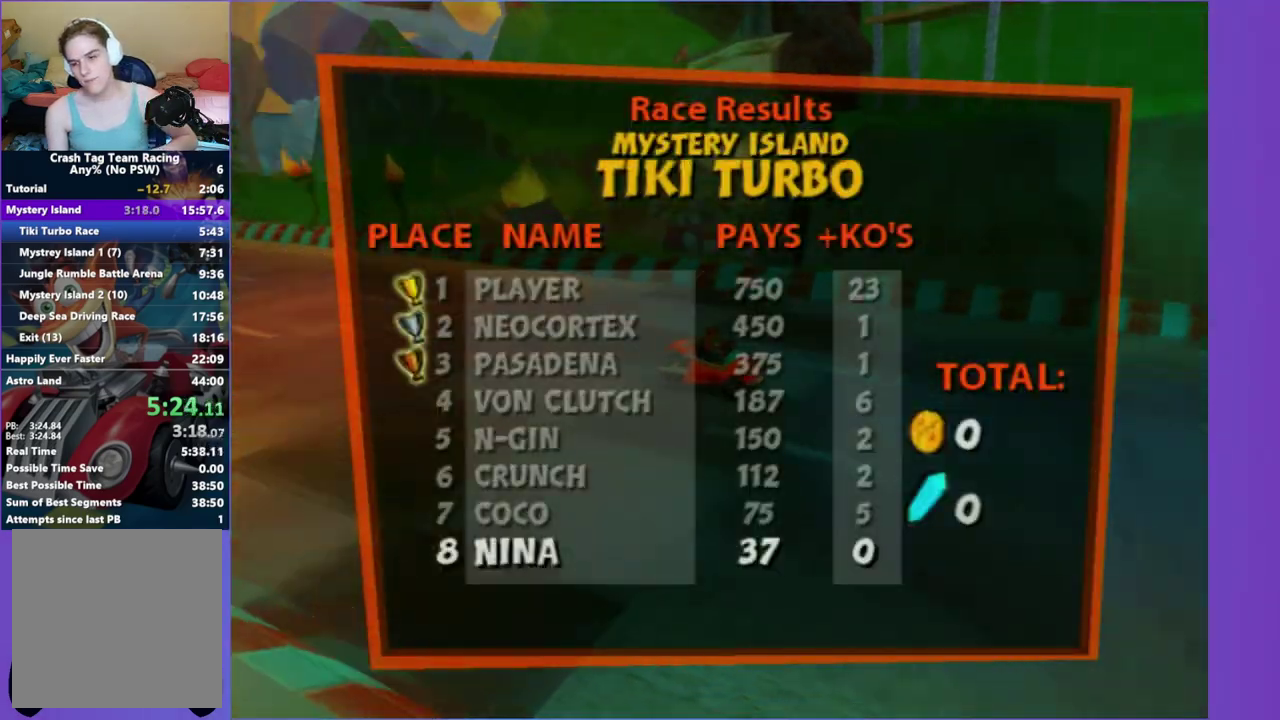
{"buttons": [], "left_stick": "center", "right_stick": "center", "events": [[83, "A", "up"], [183, "A", "down"], [283, "A", "up"], [383, "A", "down"], [500, "A", "up"]]}
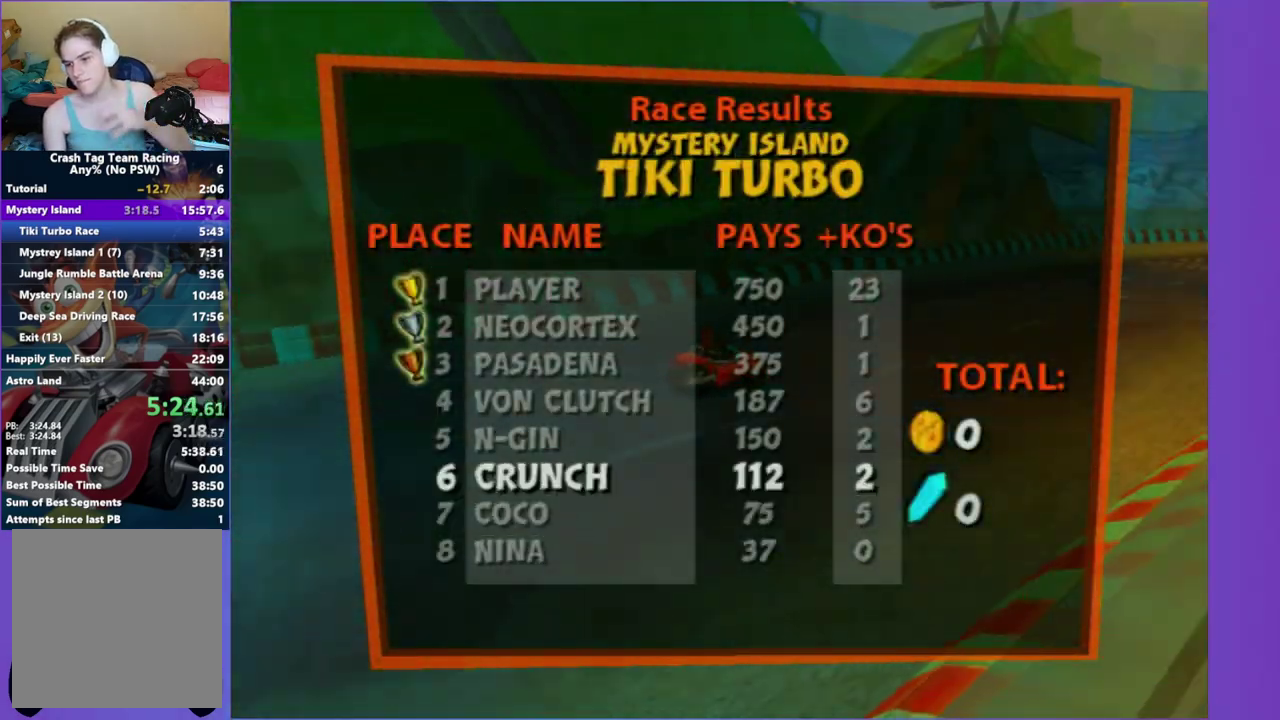
{"buttons": ["A"], "left_stick": "center", "right_stick": "center", "events": [[67, "A", "down"], [167, "A", "up"], [250, "A", "down"], [383, "A", "up"], [483, "A", "down"]]}
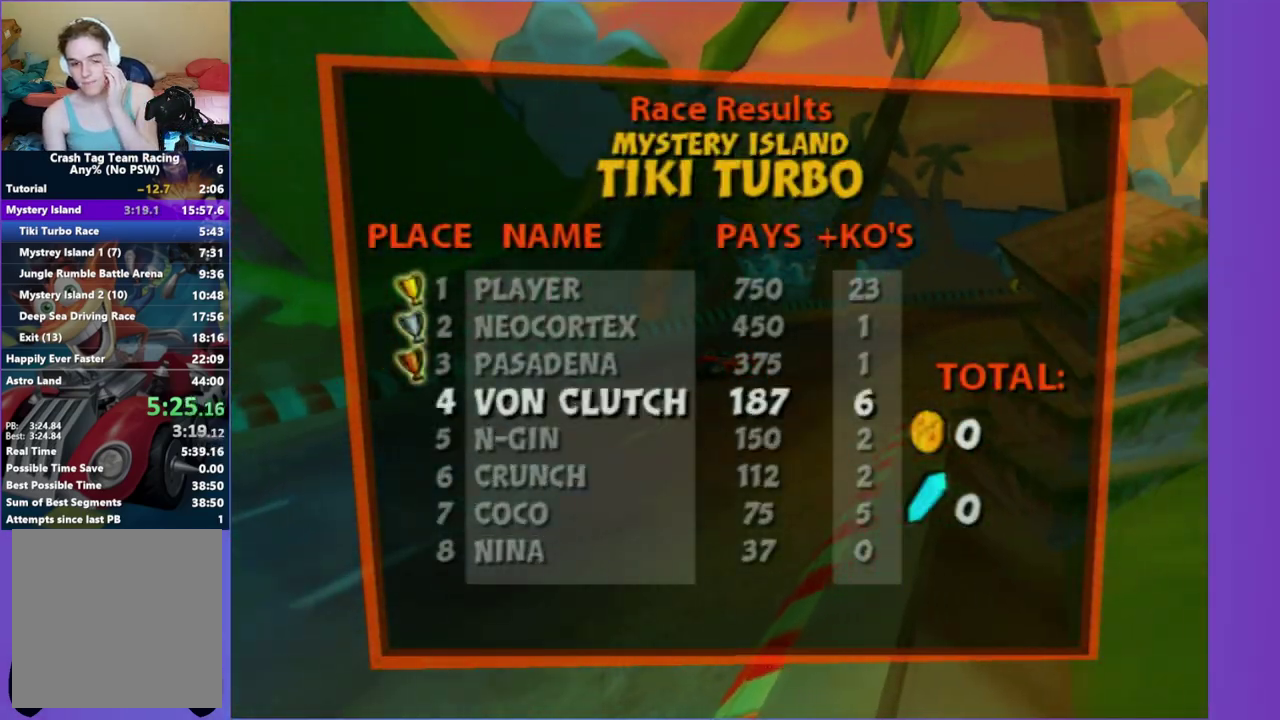
{"buttons": [], "left_stick": "center", "right_stick": "center", "events": [[83, "A", "up"], [167, "A", "down"], [300, "A", "up"], [417, "A", "down"], [500, "A", "up"]]}
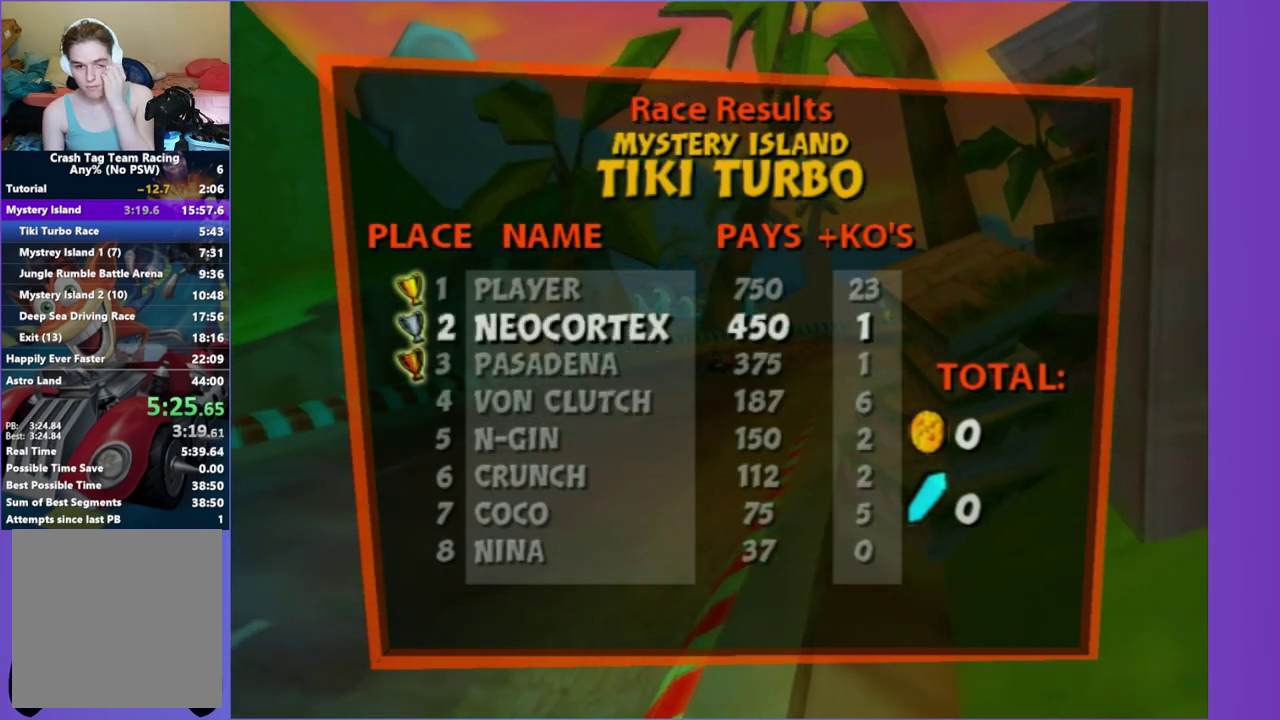
{"buttons": ["A"], "left_stick": "center", "right_stick": "center", "events": [[83, "A", "down"], [217, "A", "up"], [300, "A", "down"], [400, "A", "up"], [500, "A", "down"]]}
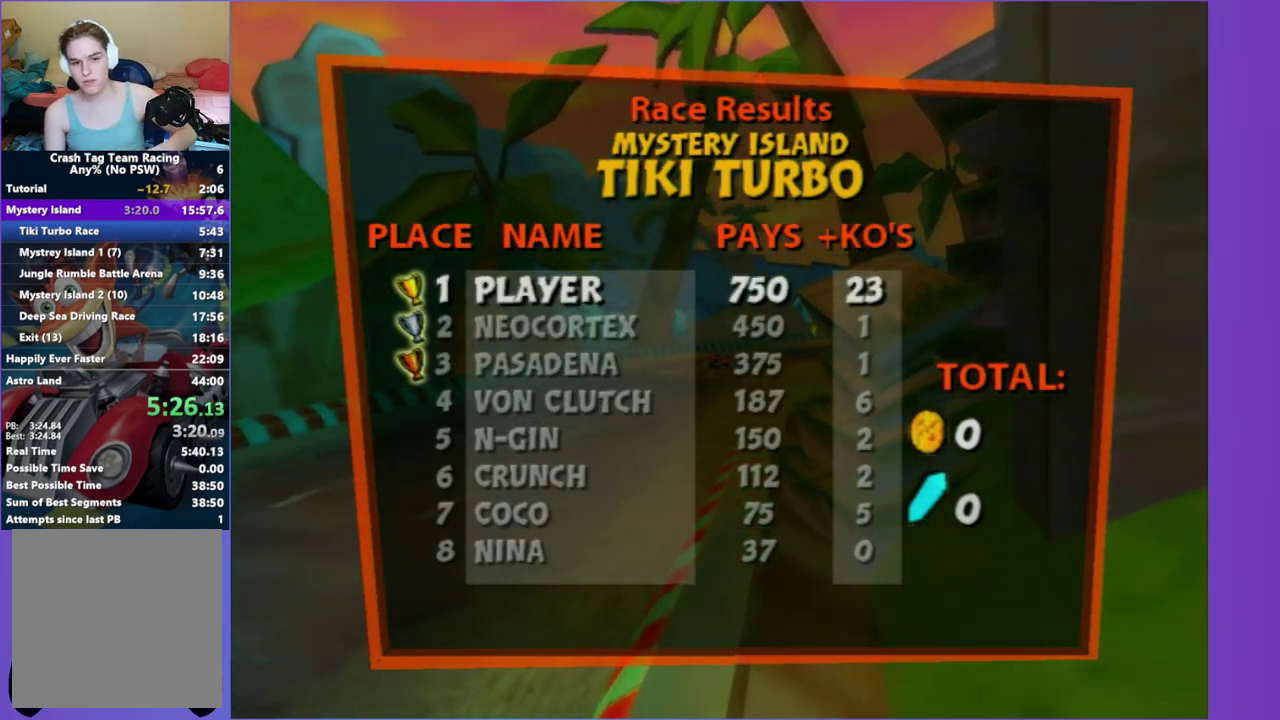
{"buttons": ["A"], "left_stick": "center", "right_stick": "center", "events": [[100, "A", "up"], [217, "A", "down"], [300, "A", "up"], [417, "A", "down"]]}
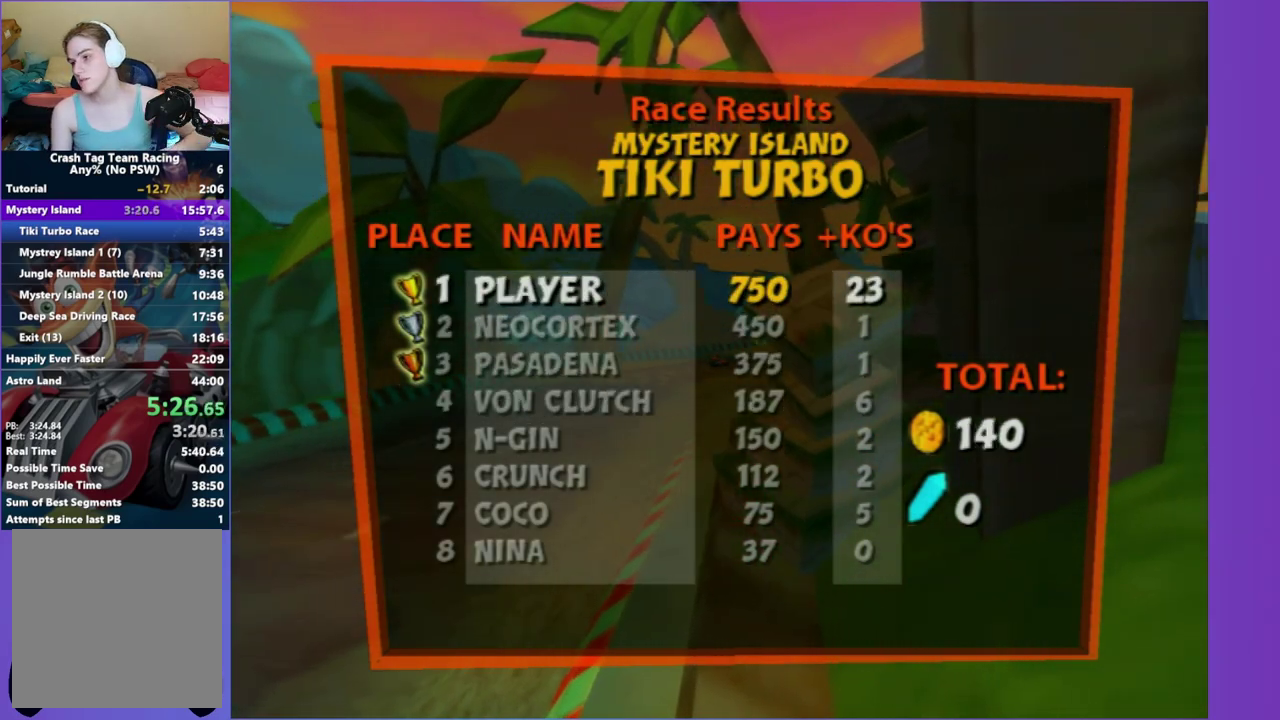
{"buttons": ["A"], "left_stick": "center", "right_stick": "center", "events": [[17, "A", "up"], [83, "A", "down"], [200, "A", "up"], [283, "A", "down"], [383, "A", "up"], [450, "right_stick", "up-right"], [467, "A", "down"], [500, "right_stick", "center"]]}
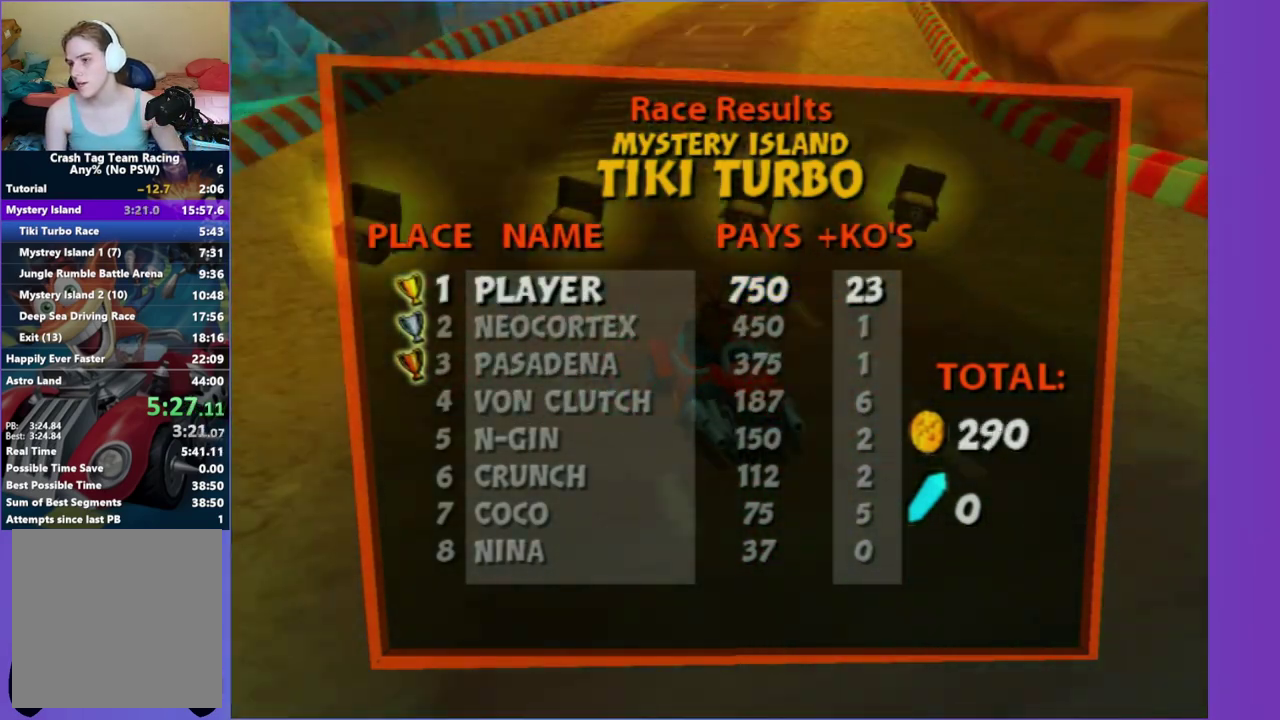
{"buttons": [], "left_stick": "center", "right_stick": "center", "events": [[50, "A", "up"], [133, "A", "down"], [167, "right_stick", "right"], [217, "A", "up"], [217, "right_stick", "center"], [317, "A", "down"], [467, "A", "up"]]}
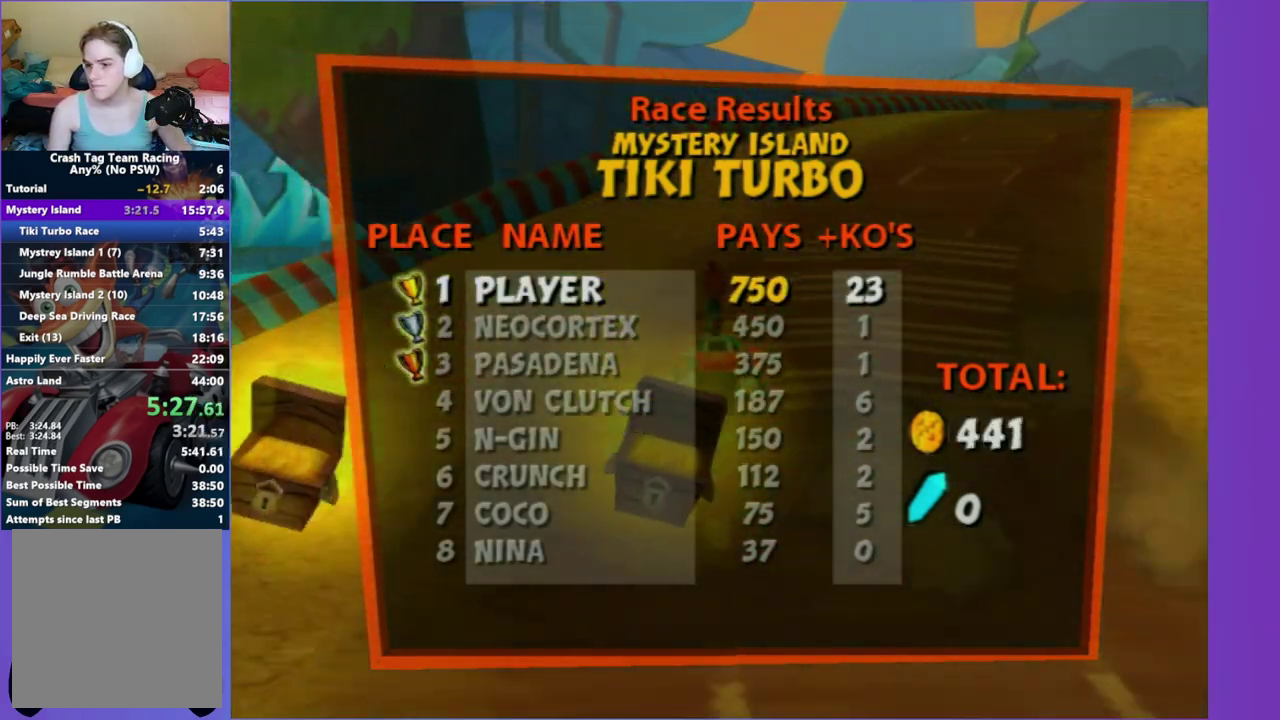
{"buttons": [], "left_stick": "center", "right_stick": "center", "events": [[83, "A", "down"], [217, "A", "up"], [333, "A", "down"], [417, "A", "up"]]}